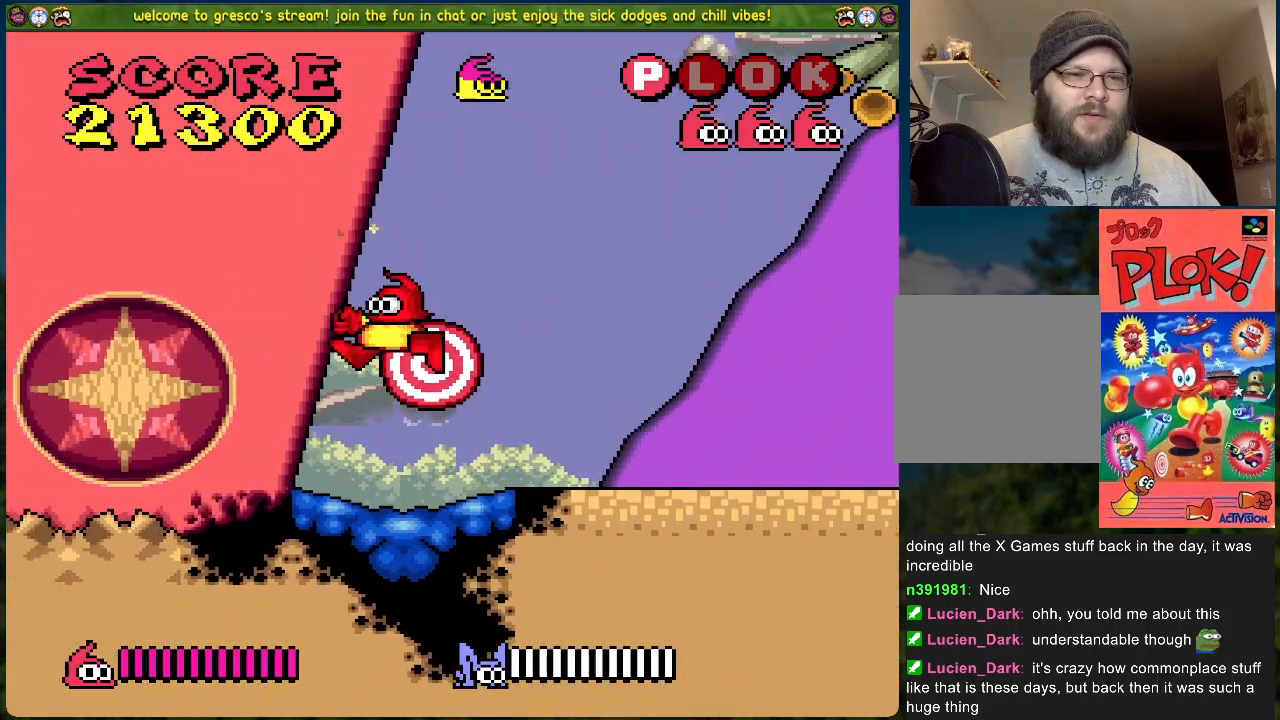
Gameplay with a controller (Xbox layout); each line is a JSON object with the inputs held at the frame after it. "events" lists button and stick changes between this image and that frame as [ms after this image, input, new state], when the widget could be followed in between. Not read: right_stick.
{"buttons": ["DPAD_RIGHT"], "left_stick": "center", "events": []}
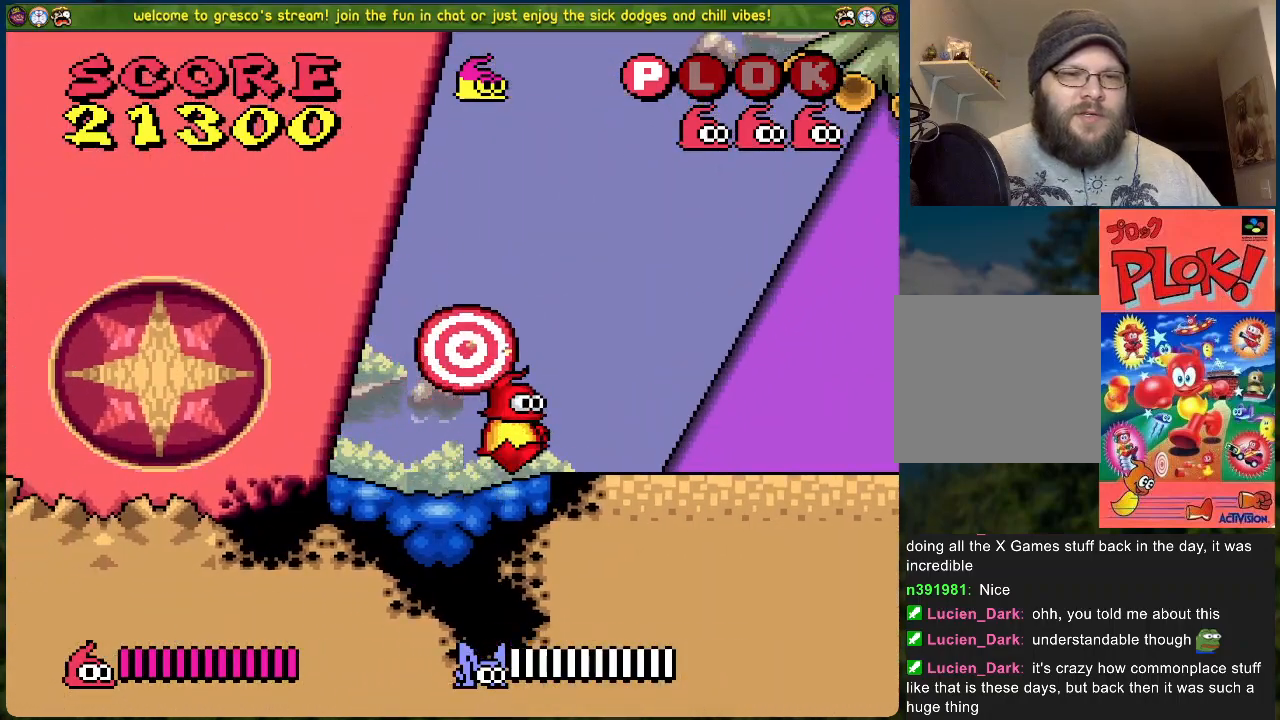
{"buttons": ["DPAD_RIGHT"], "left_stick": "center", "events": []}
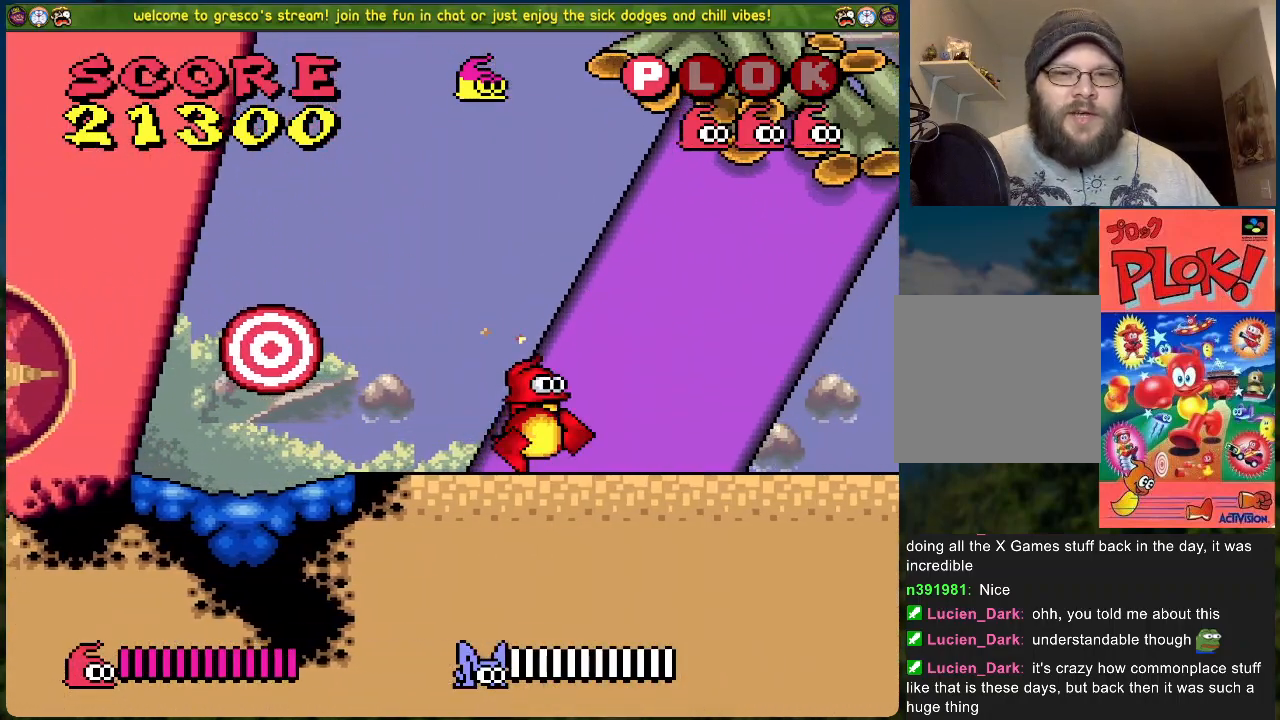
{"buttons": ["DPAD_RIGHT"], "left_stick": "center", "events": []}
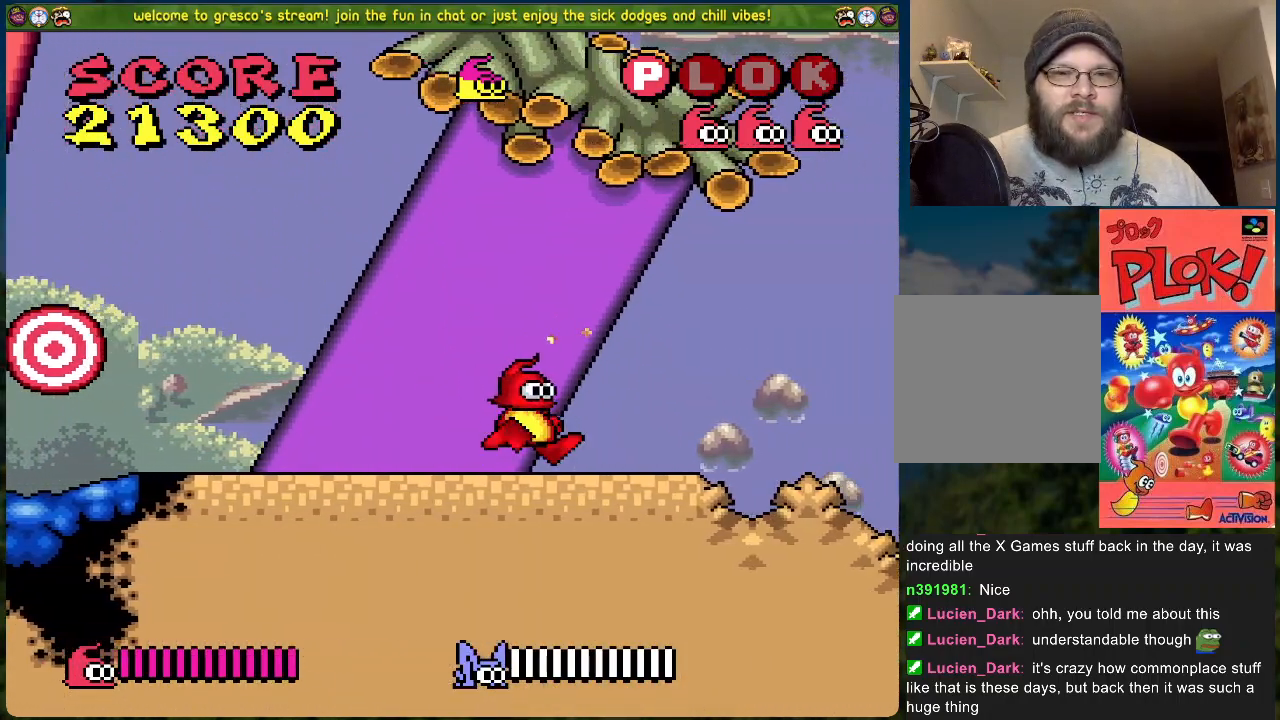
{"buttons": ["B"], "left_stick": "center", "events": [[301, "B", "down"], [301, "DPAD_RIGHT", "up"]]}
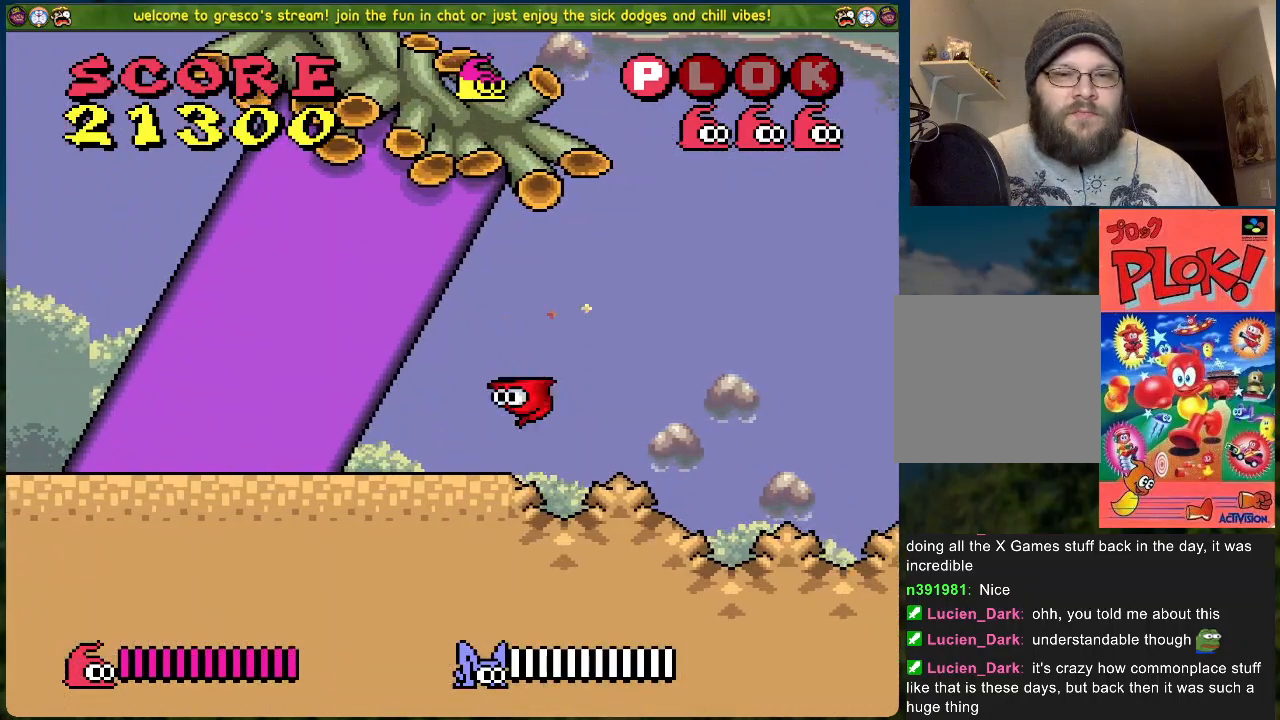
{"buttons": ["B", "DPAD_LEFT"], "left_stick": "center", "events": [[468, "DPAD_LEFT", "down"]]}
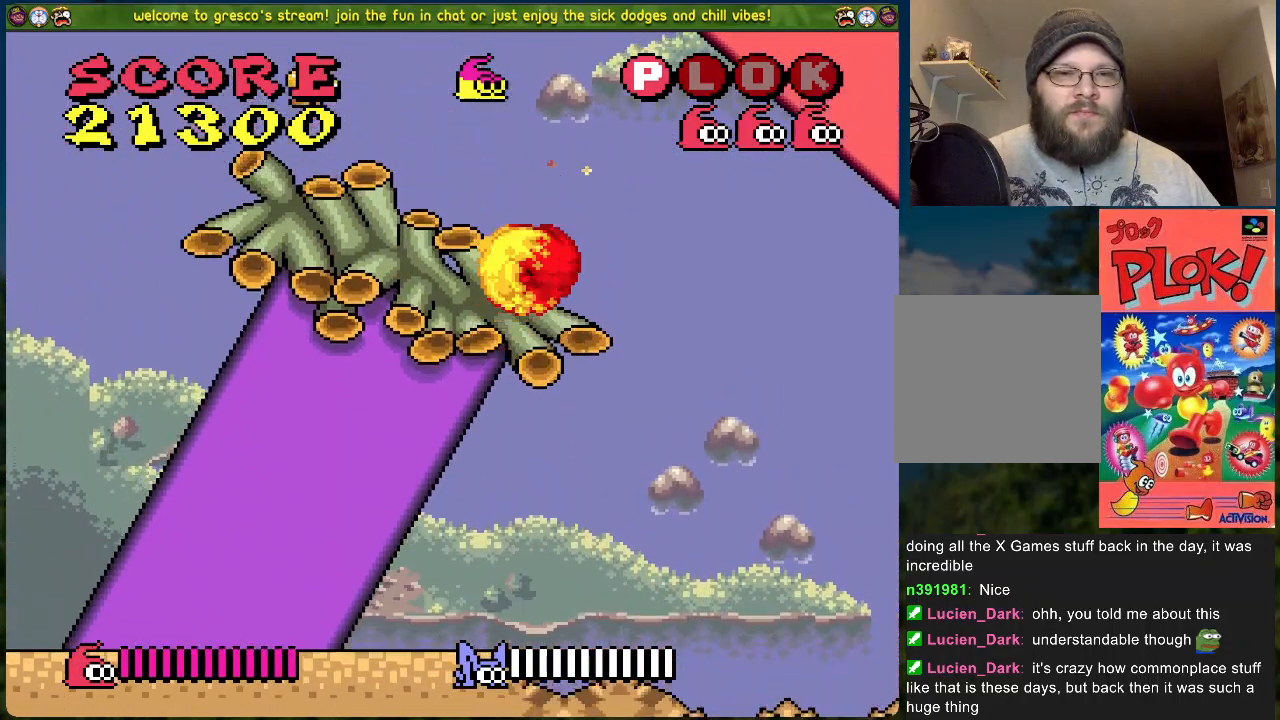
{"buttons": [], "left_stick": "center", "events": [[67, "B", "up"], [117, "DPAD_LEFT", "up"]]}
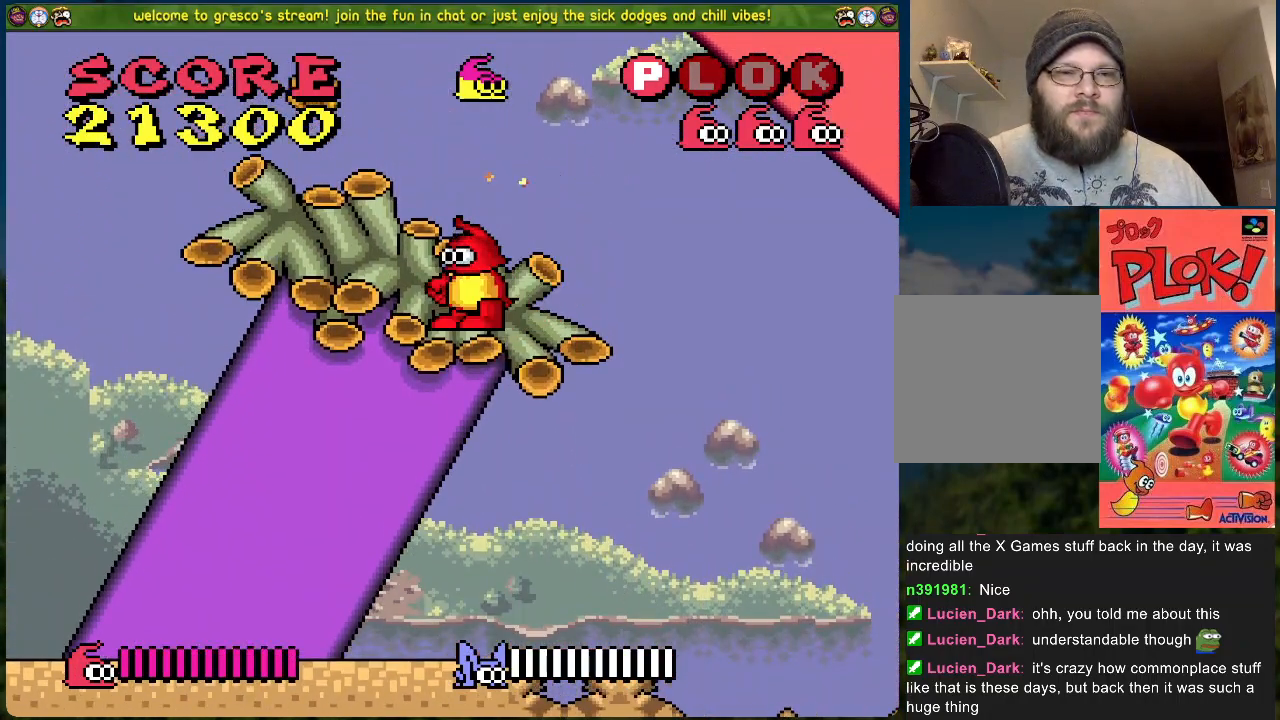
{"buttons": [], "left_stick": "center", "events": [[134, "B", "down"], [134, "DPAD_LEFT", "down"], [435, "B", "up"], [435, "DPAD_LEFT", "up"]]}
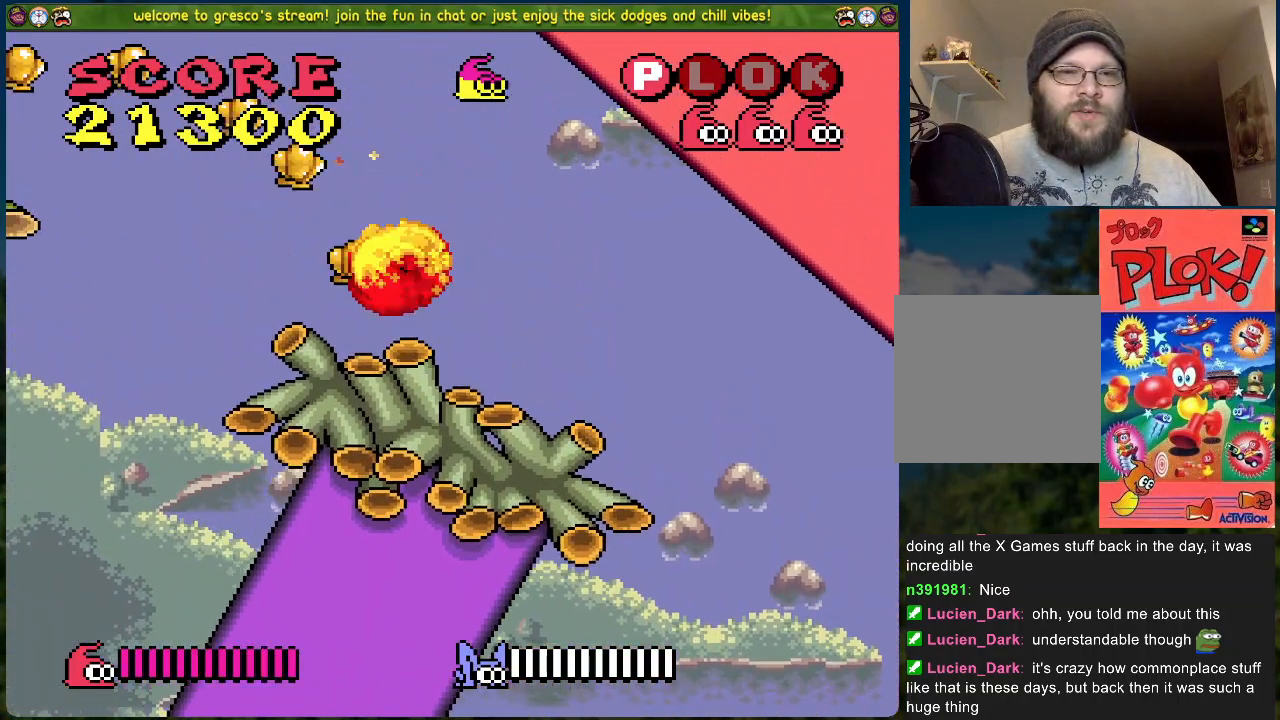
{"buttons": [], "left_stick": "center", "events": []}
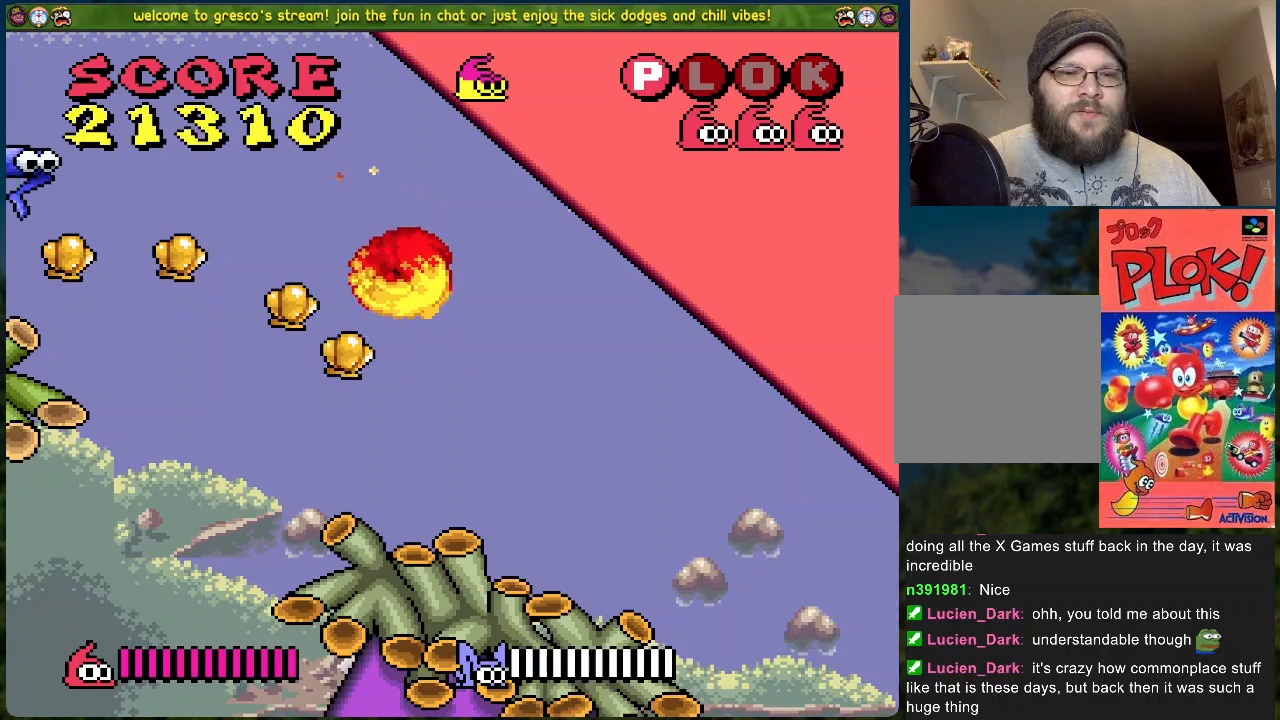
{"buttons": [], "left_stick": "center", "events": []}
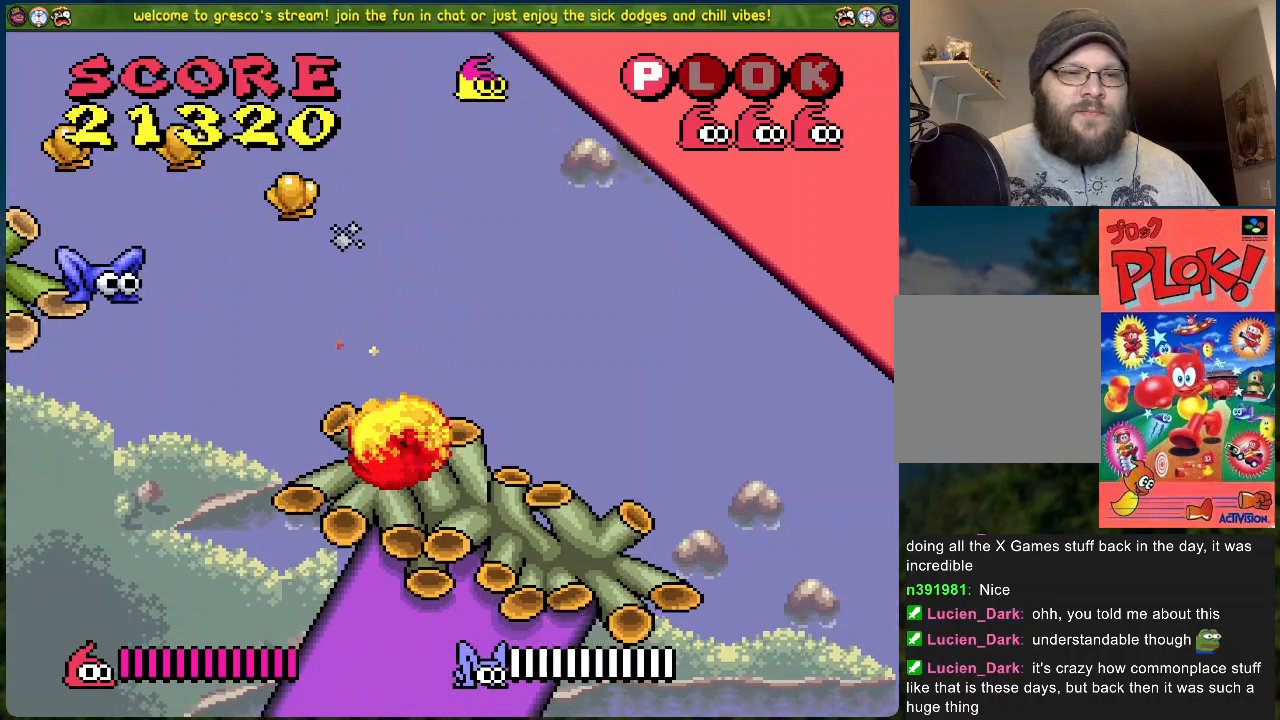
{"buttons": ["A", "DPAD_RIGHT"], "left_stick": "center", "events": [[117, "A", "down"], [300, "DPAD_RIGHT", "down"]]}
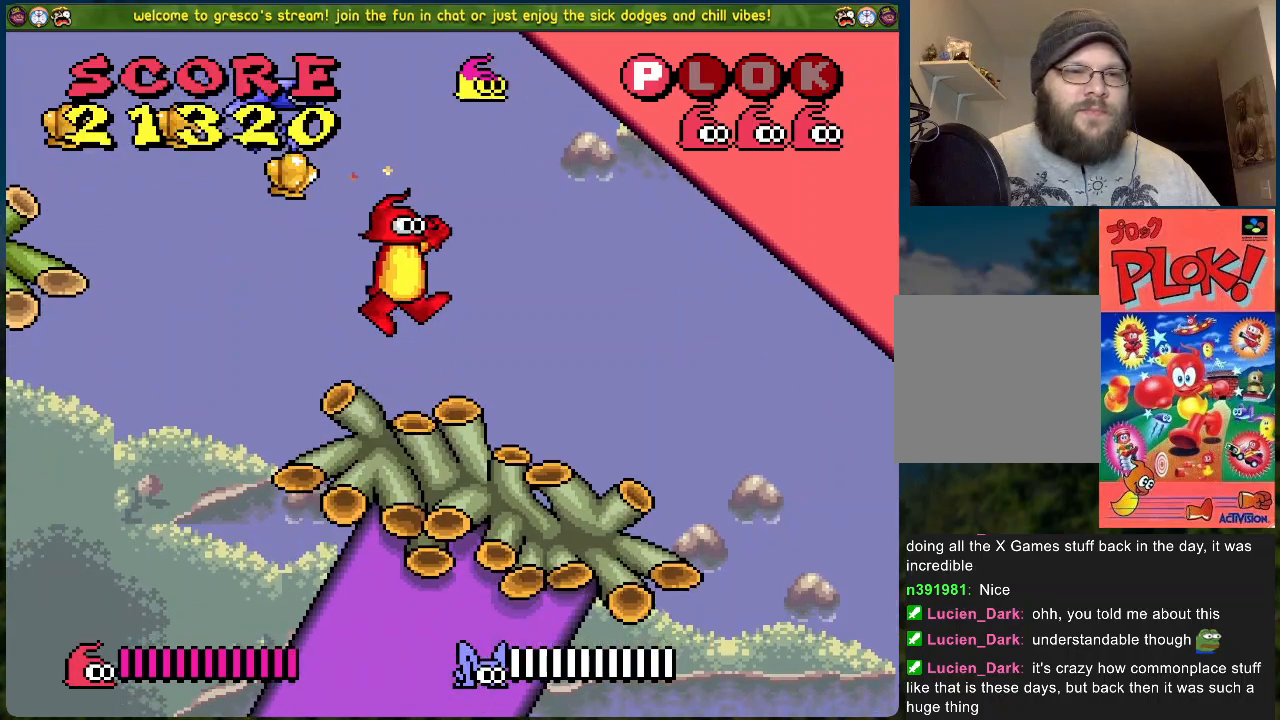
{"buttons": ["X"], "left_stick": "center", "events": [[334, "A", "up"], [334, "DPAD_RIGHT", "up"], [351, "DPAD_LEFT", "down"], [368, "A", "down"], [368, "X", "down"], [384, "A", "up"], [485, "DPAD_LEFT", "up"]]}
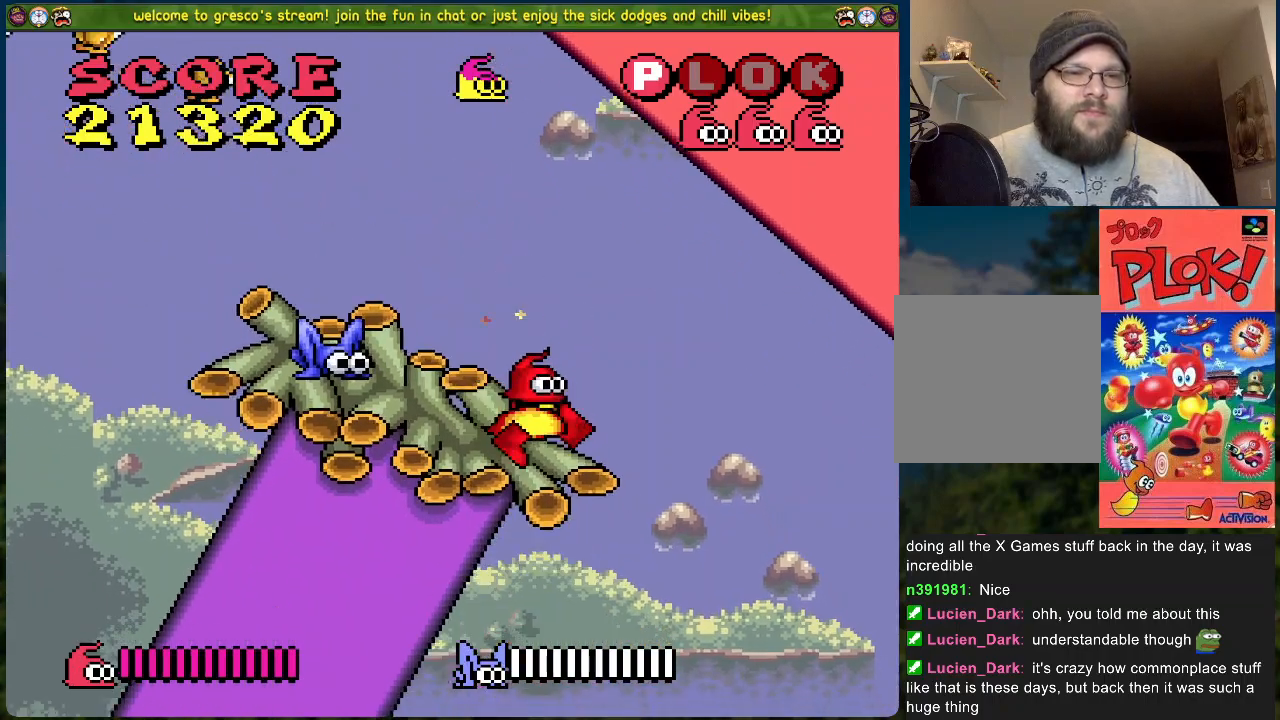
{"buttons": ["DPAD_RIGHT"], "left_stick": "center", "events": [[17, "X", "up"], [418, "DPAD_RIGHT", "down"]]}
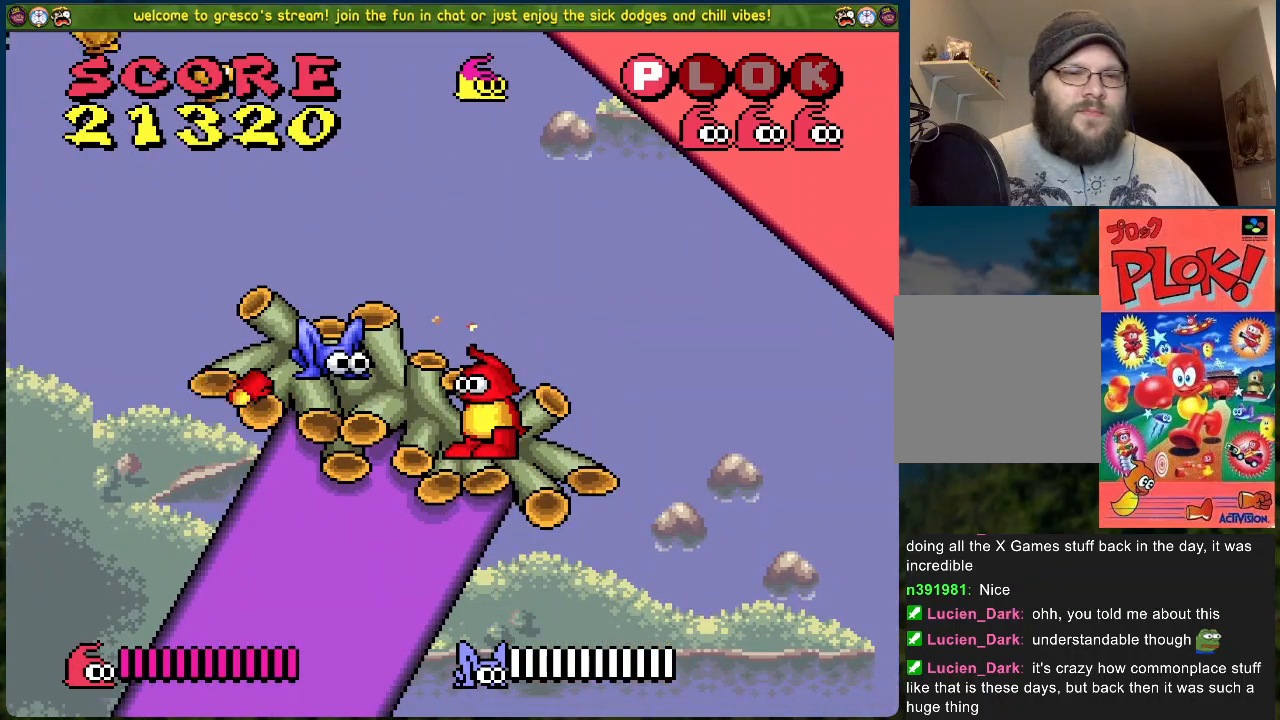
{"buttons": ["DPAD_LEFT"], "left_stick": "center", "events": [[251, "DPAD_RIGHT", "up"], [385, "DPAD_LEFT", "down"]]}
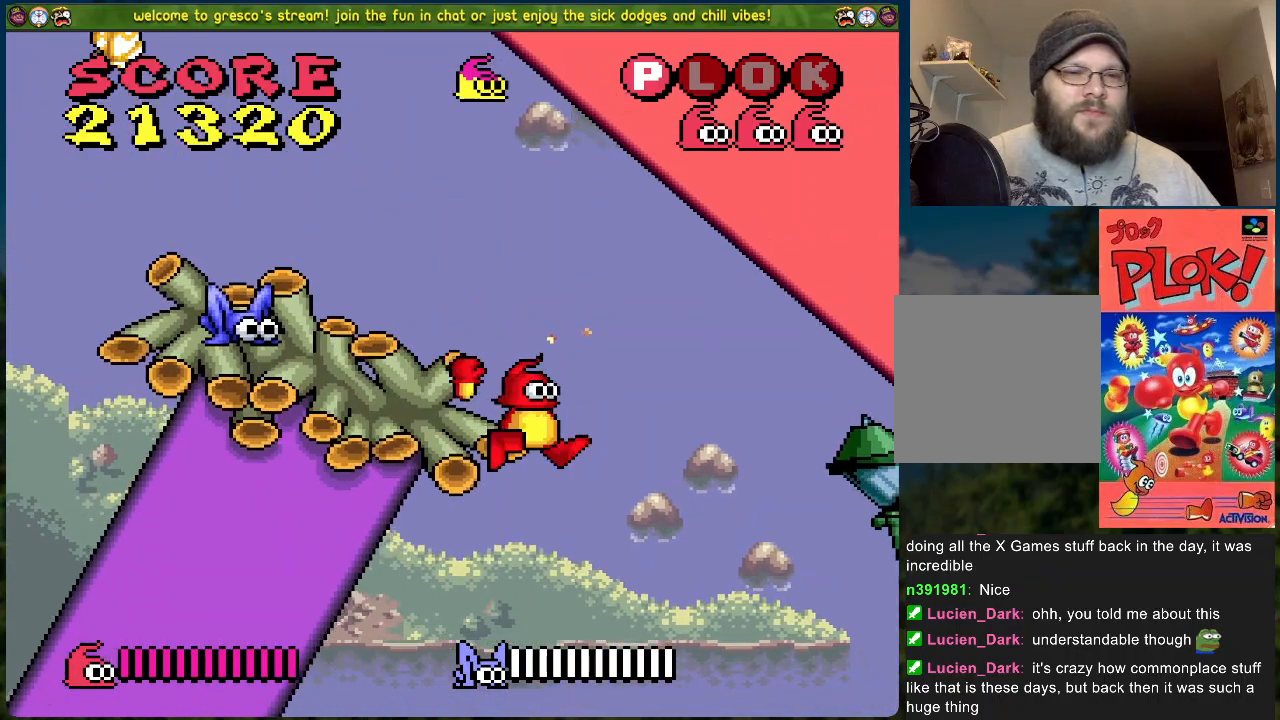
{"buttons": ["DPAD_LEFT"], "left_stick": "center", "events": [[117, "DPAD_LEFT", "up"], [501, "DPAD_LEFT", "down"]]}
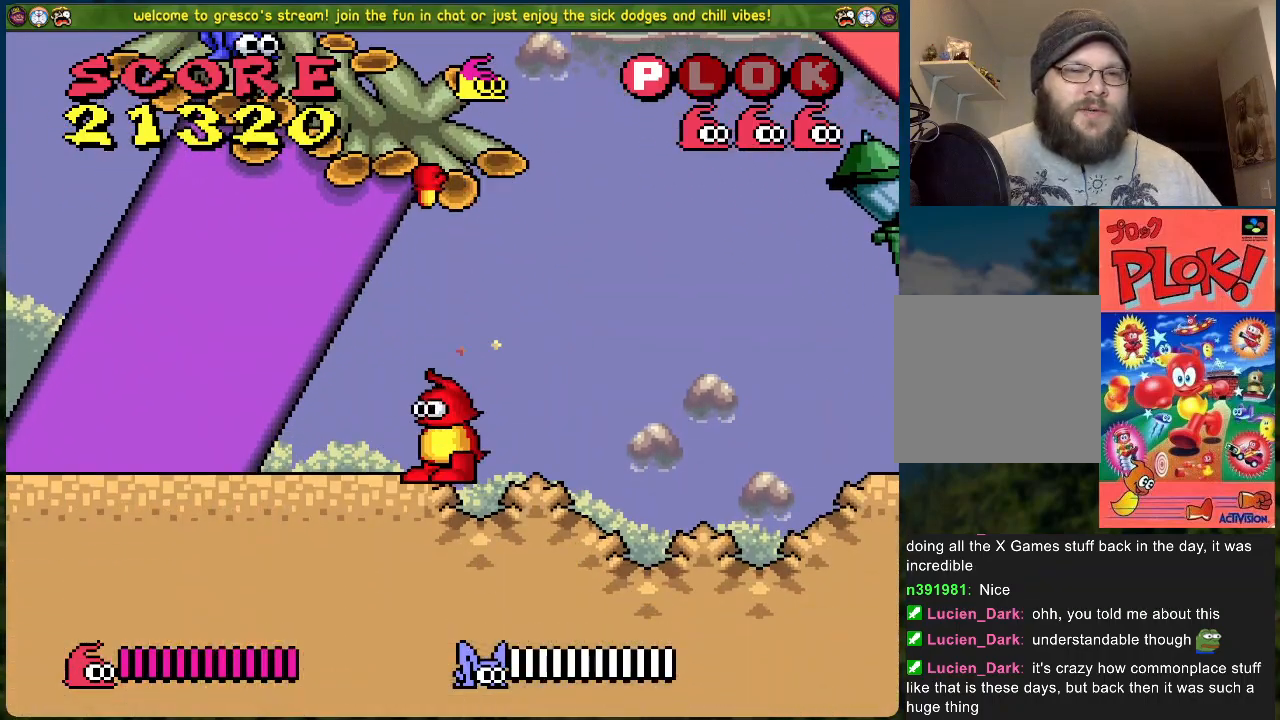
{"buttons": [], "left_stick": "center", "events": [[502, "DPAD_LEFT", "up"]]}
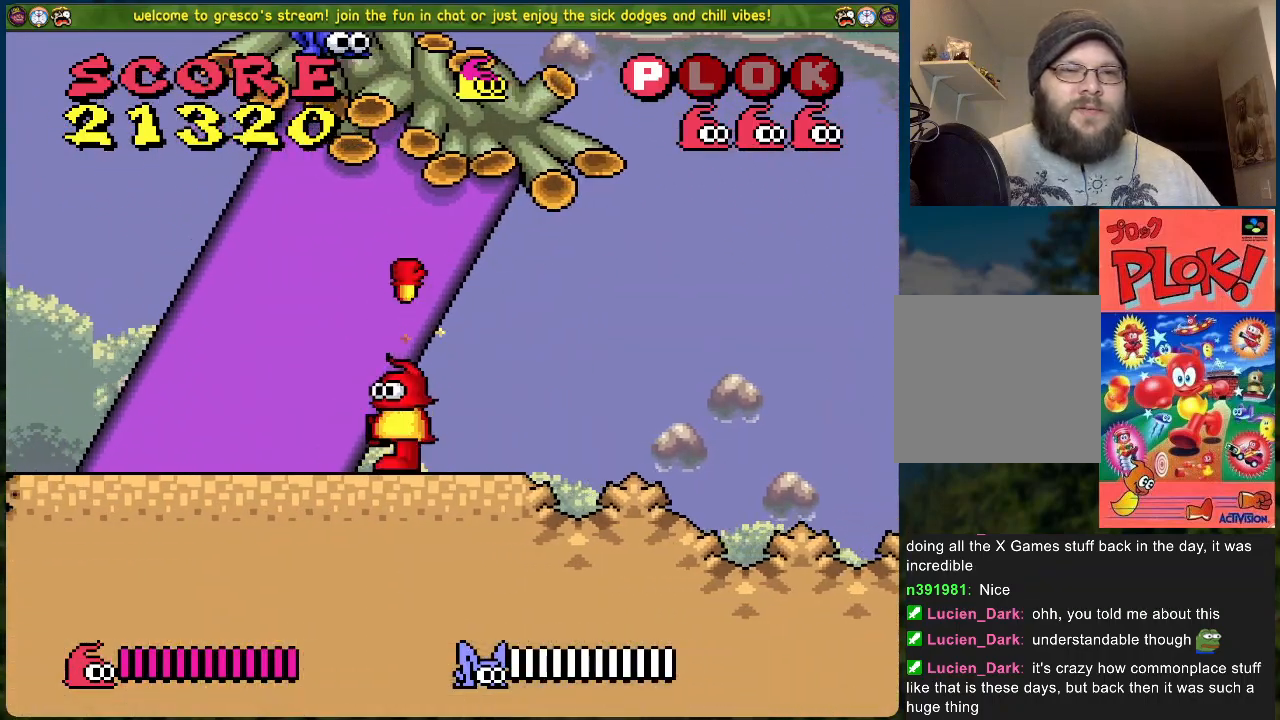
{"buttons": ["A", "DPAD_RIGHT"], "left_stick": "center", "events": [[484, "A", "down"], [484, "DPAD_RIGHT", "down"]]}
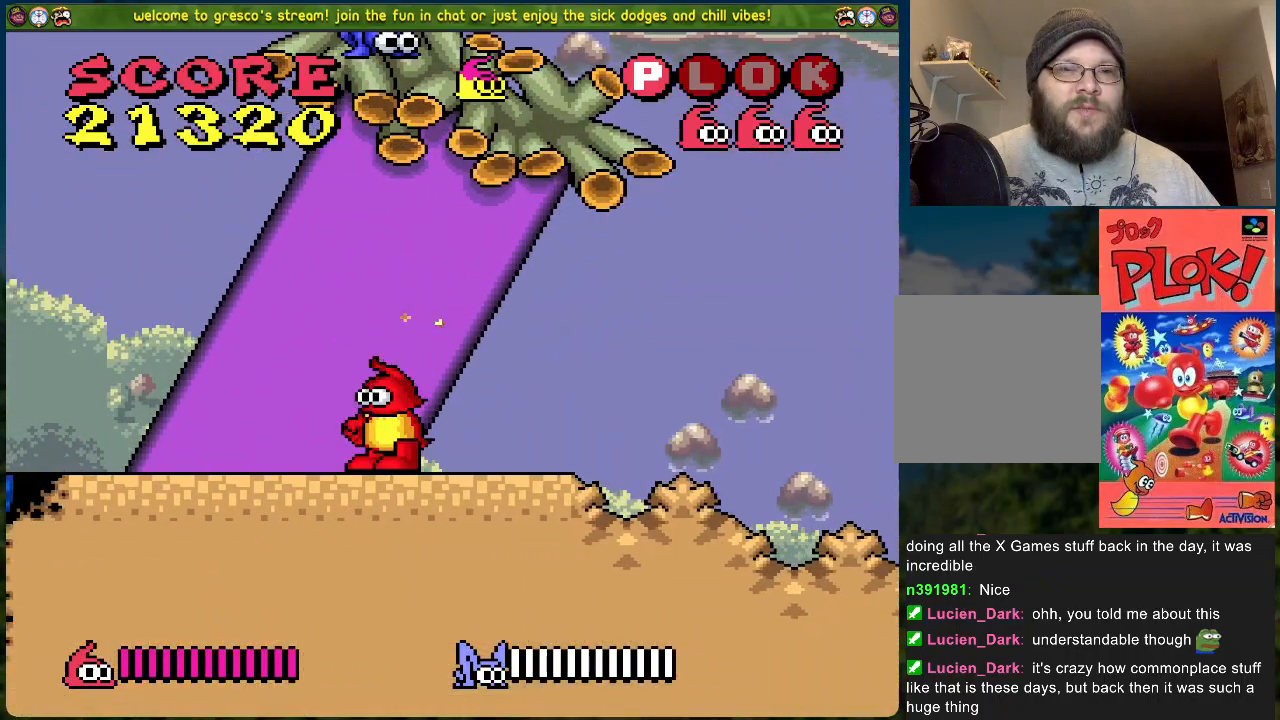
{"buttons": ["A", "DPAD_LEFT"], "left_stick": "center", "events": [[368, "DPAD_RIGHT", "up"], [468, "DPAD_LEFT", "down"]]}
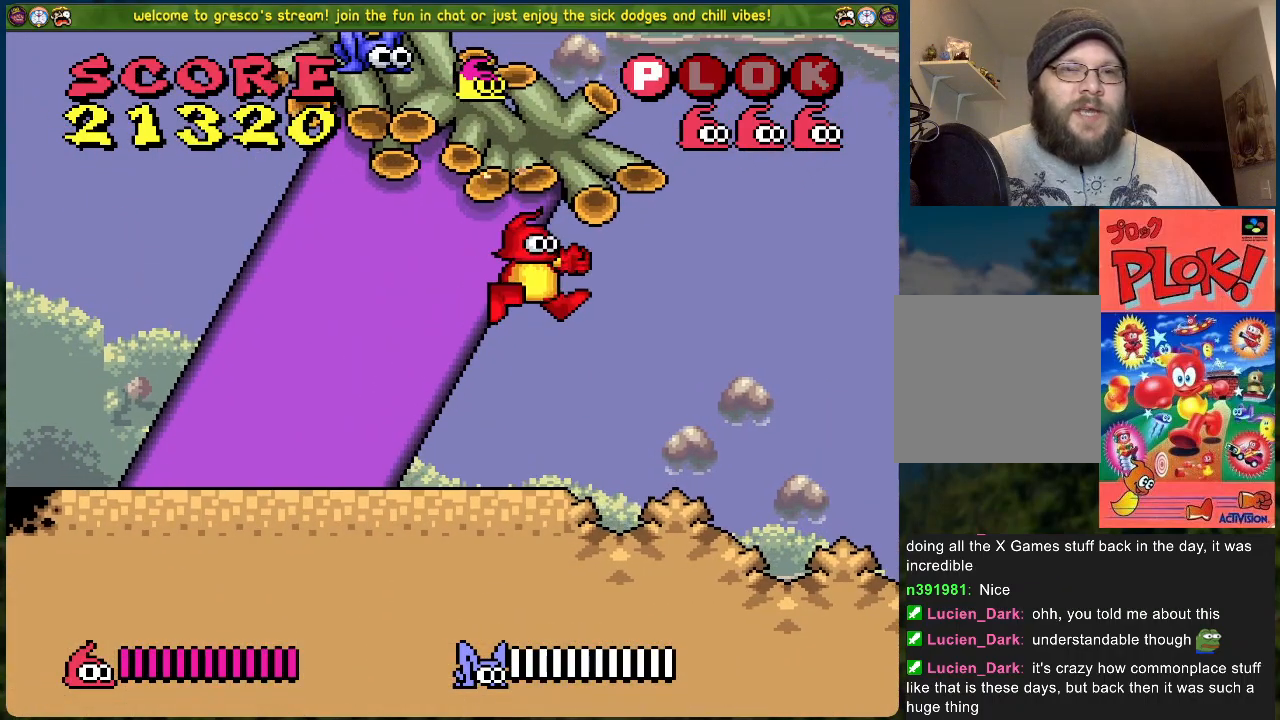
{"buttons": ["DPAD_RIGHT"], "left_stick": "center", "events": [[33, "A", "up"], [117, "DPAD_LEFT", "up"], [468, "DPAD_RIGHT", "down"]]}
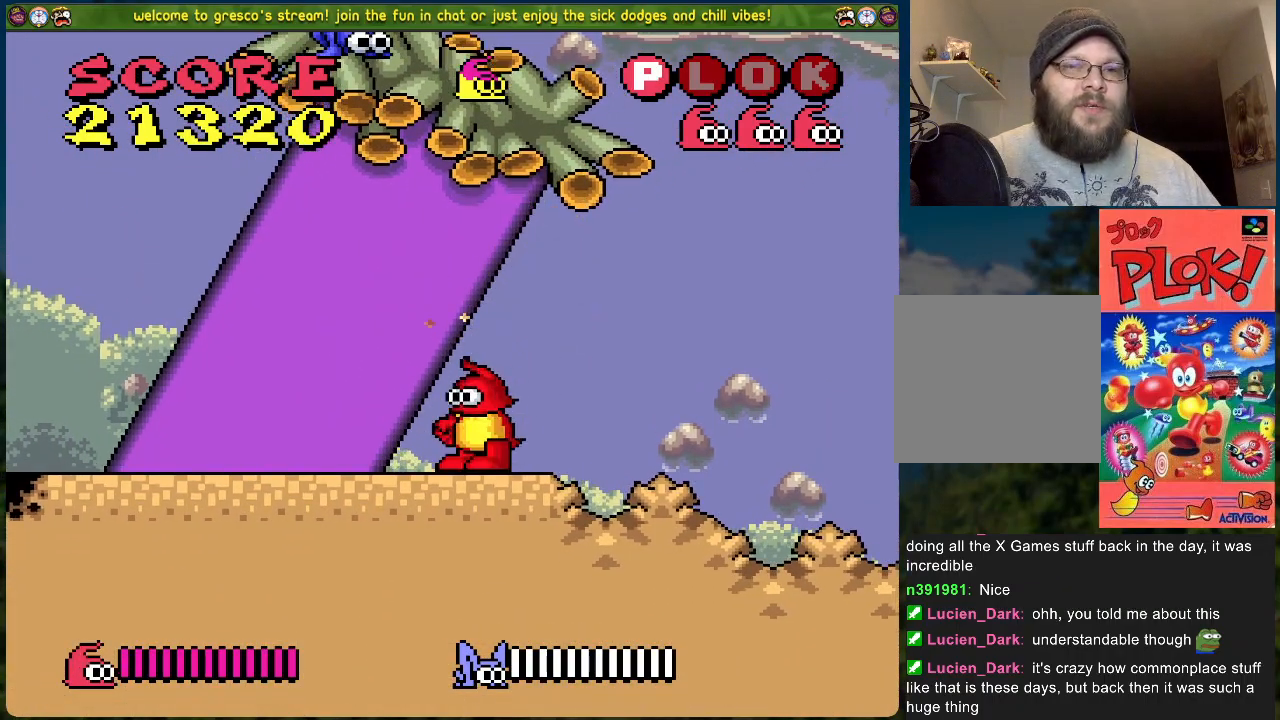
{"buttons": ["B"], "left_stick": "center", "events": [[50, "B", "down"], [234, "DPAD_RIGHT", "up"]]}
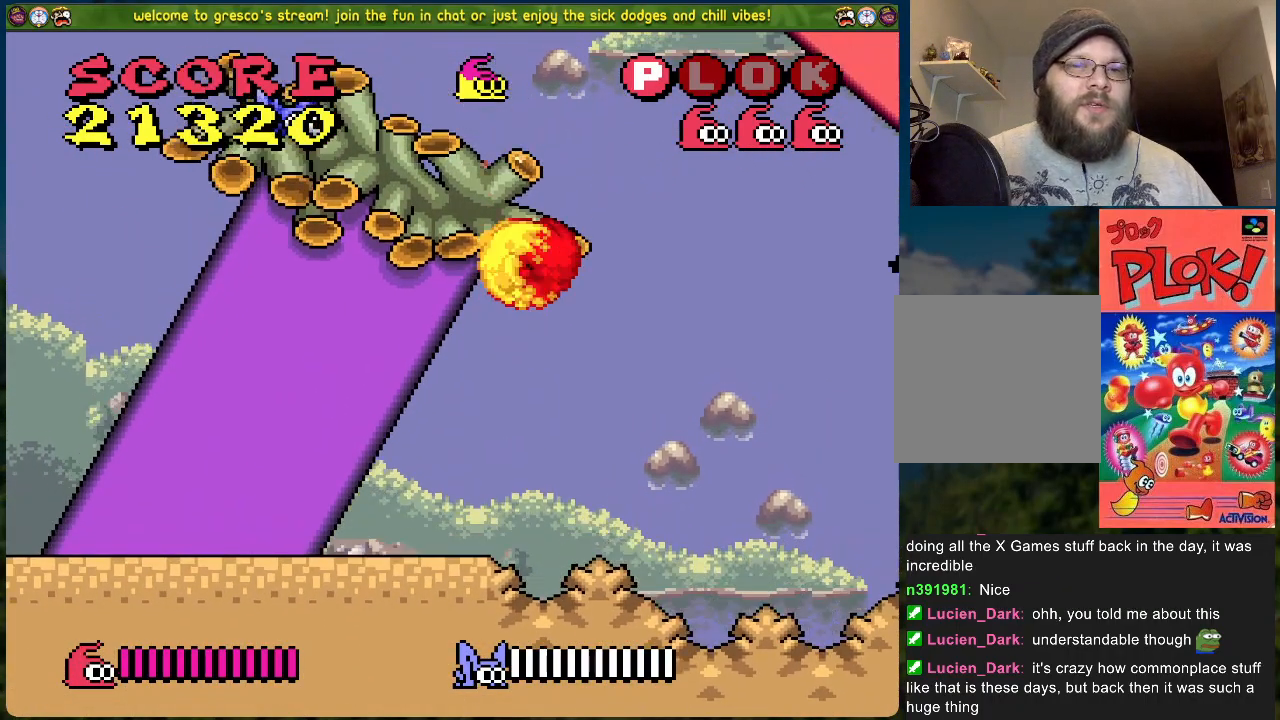
{"buttons": [], "left_stick": "center", "events": [[83, "DPAD_LEFT", "down"], [183, "DPAD_LEFT", "up"], [217, "B", "up"], [300, "X", "down"], [417, "X", "up"]]}
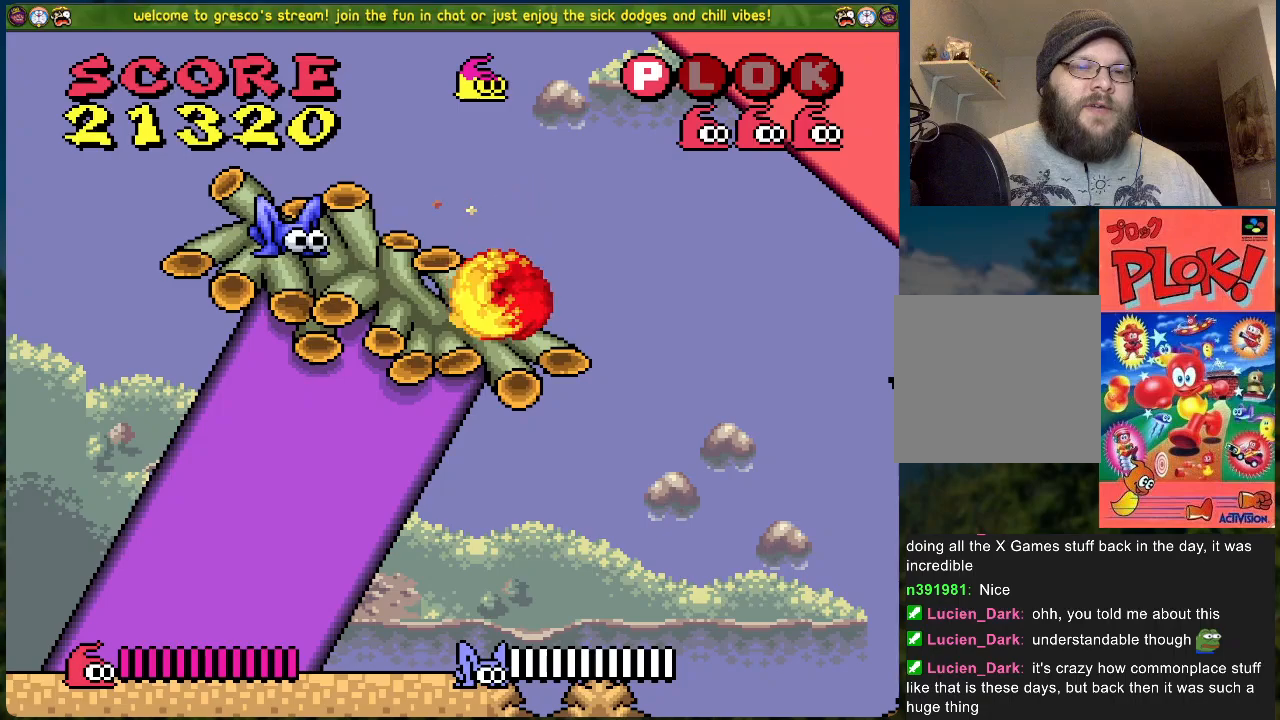
{"buttons": [], "left_stick": "center", "events": [[267, "A", "down"], [334, "X", "down"], [435, "A", "up"], [501, "X", "up"]]}
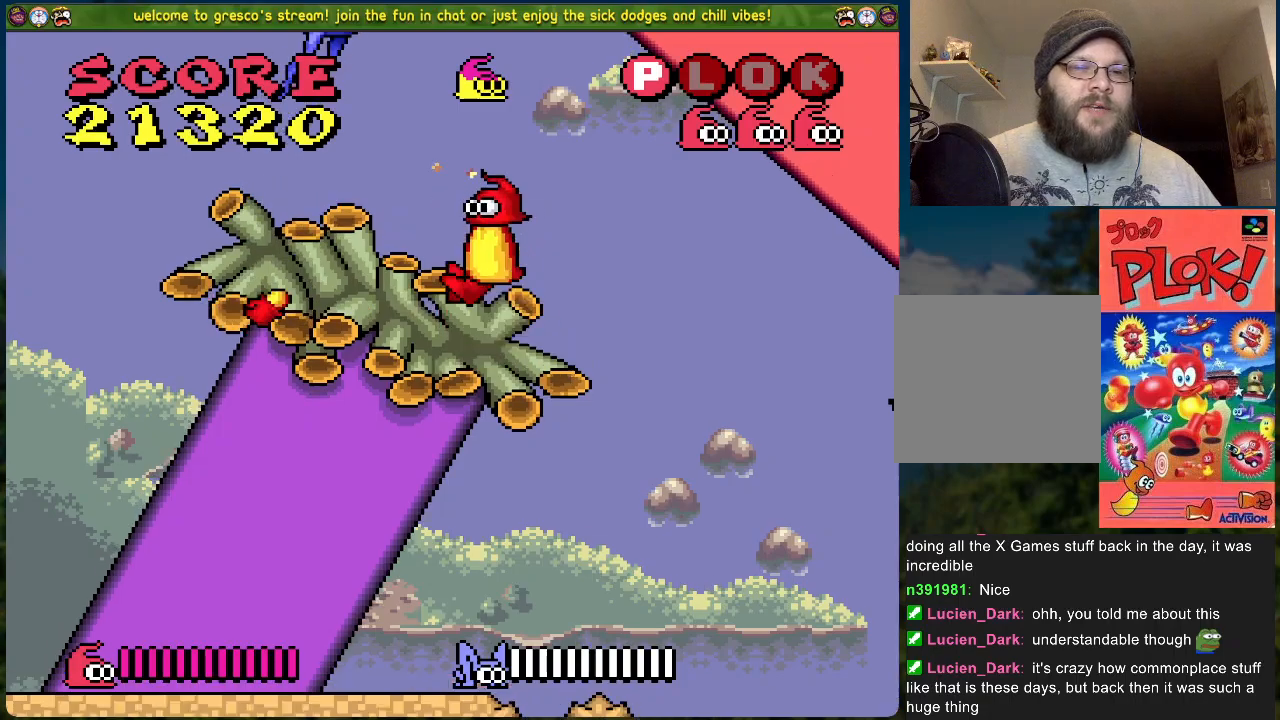
{"buttons": ["DPAD_RIGHT"], "left_stick": "center", "events": [[51, "DPAD_RIGHT", "down"]]}
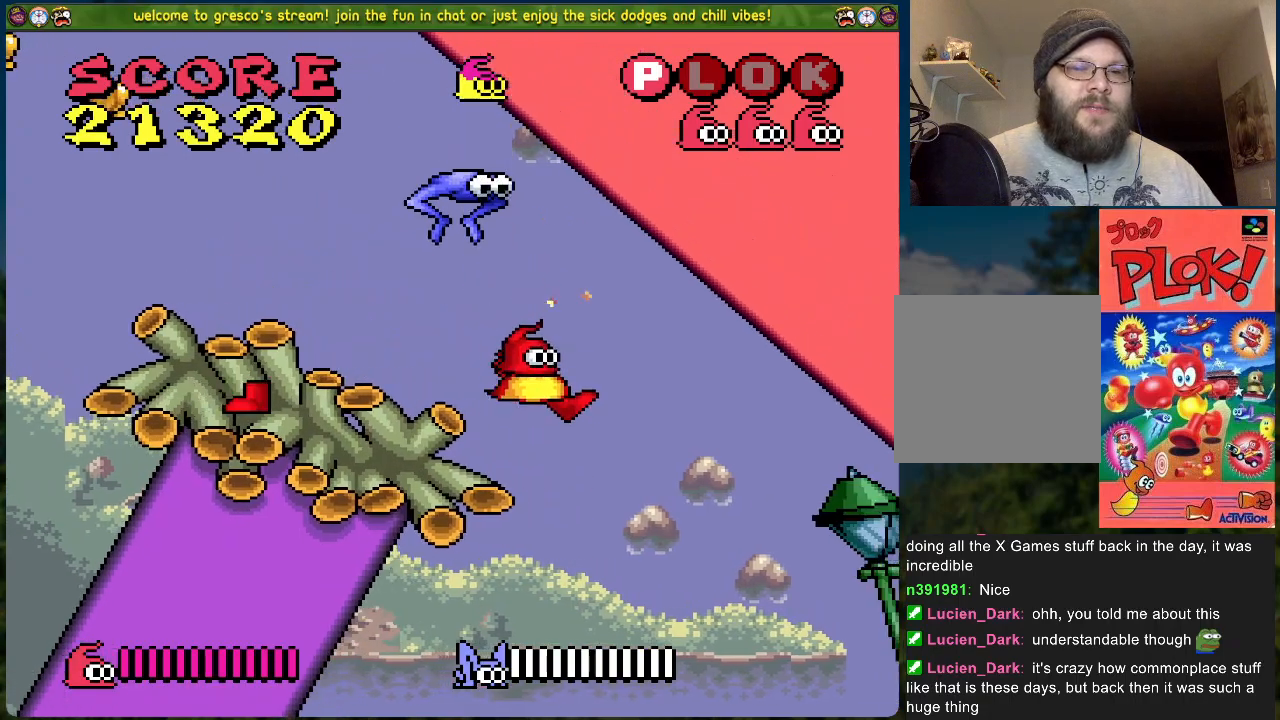
{"buttons": ["DPAD_RIGHT"], "left_stick": "center", "events": []}
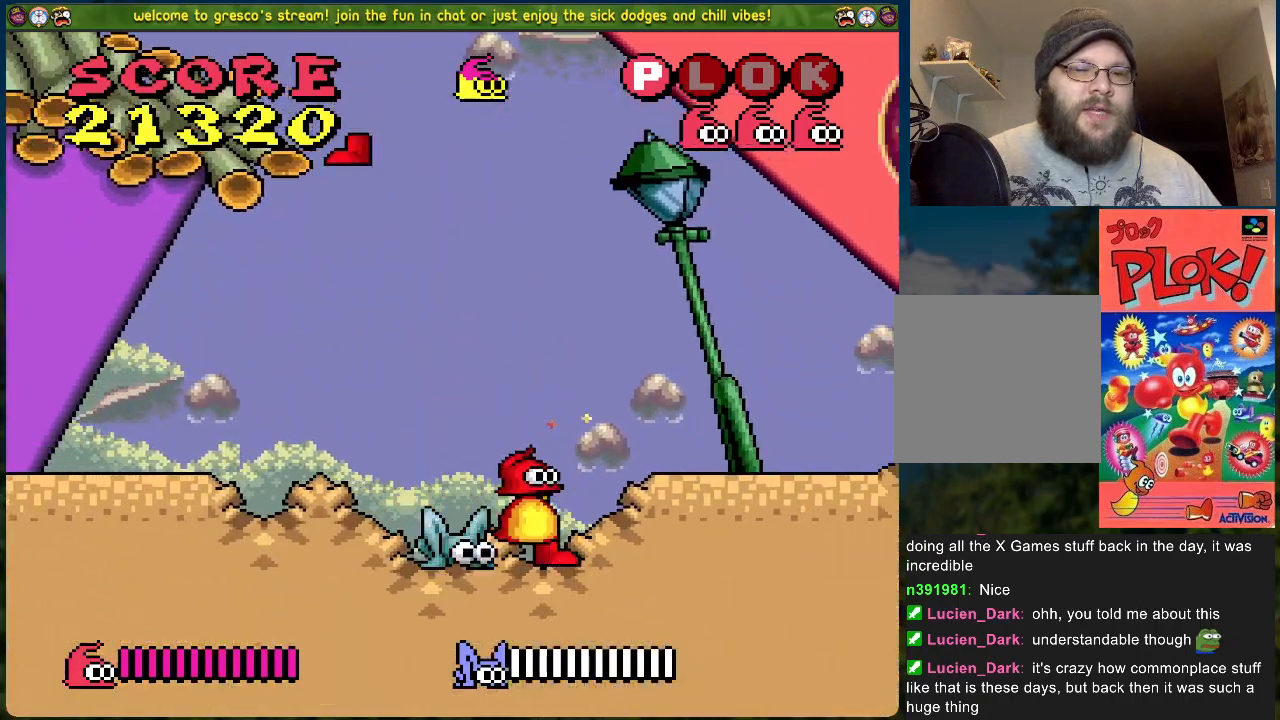
{"buttons": ["A", "DPAD_RIGHT"], "left_stick": "center", "events": [[151, "A", "down"]]}
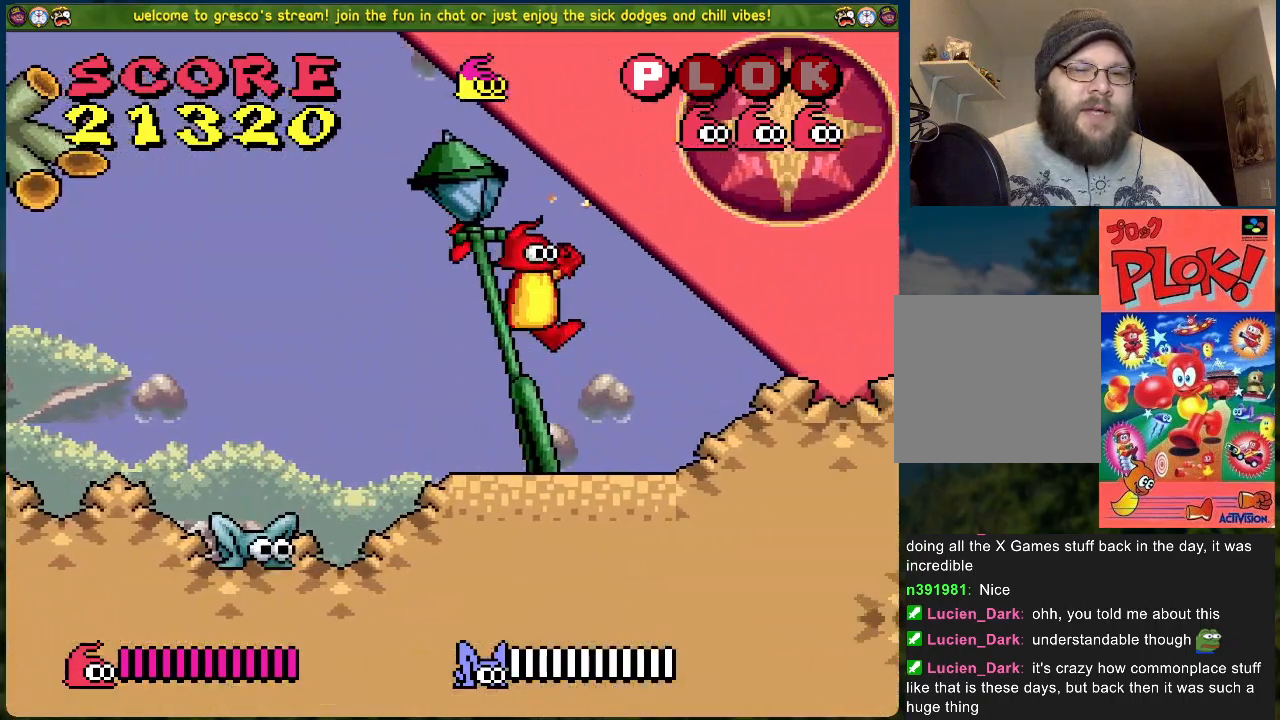
{"buttons": ["X"], "left_stick": "center", "events": [[167, "A", "up"], [167, "DPAD_RIGHT", "up"], [234, "DPAD_LEFT", "down"], [385, "DPAD_LEFT", "up"], [418, "X", "down"]]}
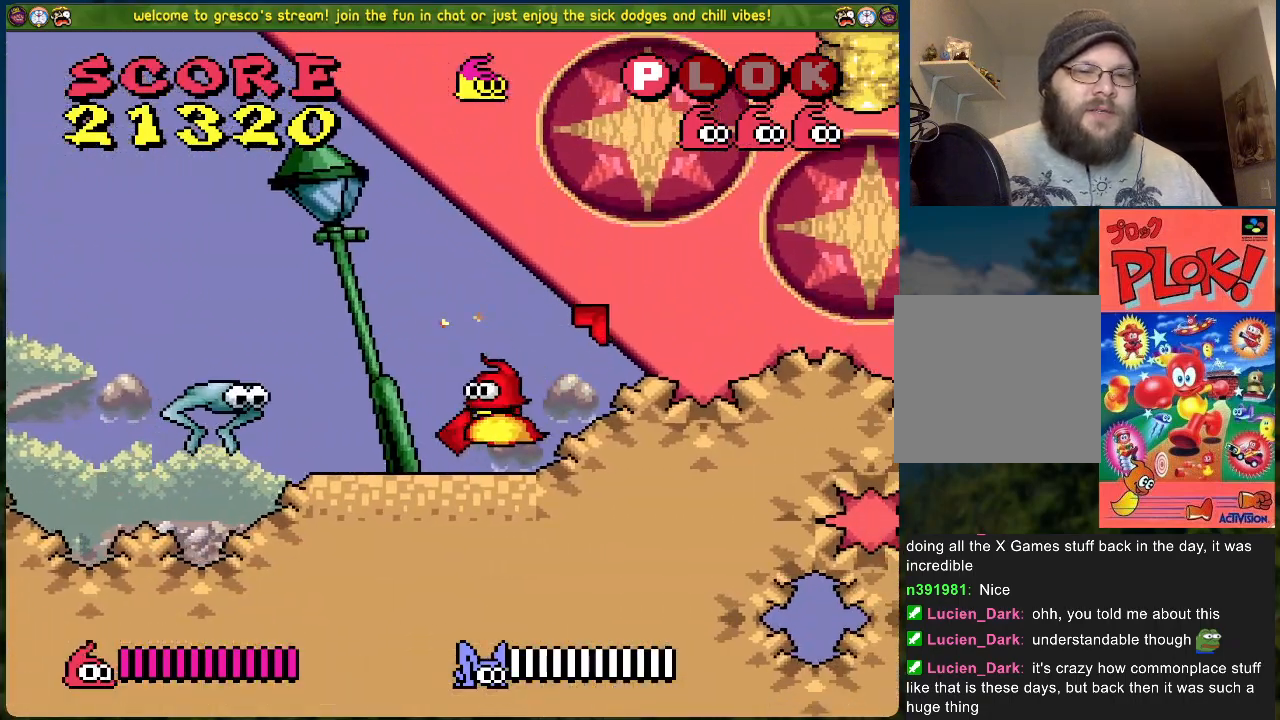
{"buttons": ["DPAD_LEFT"], "left_stick": "center", "events": [[66, "X", "up"], [384, "DPAD_LEFT", "down"]]}
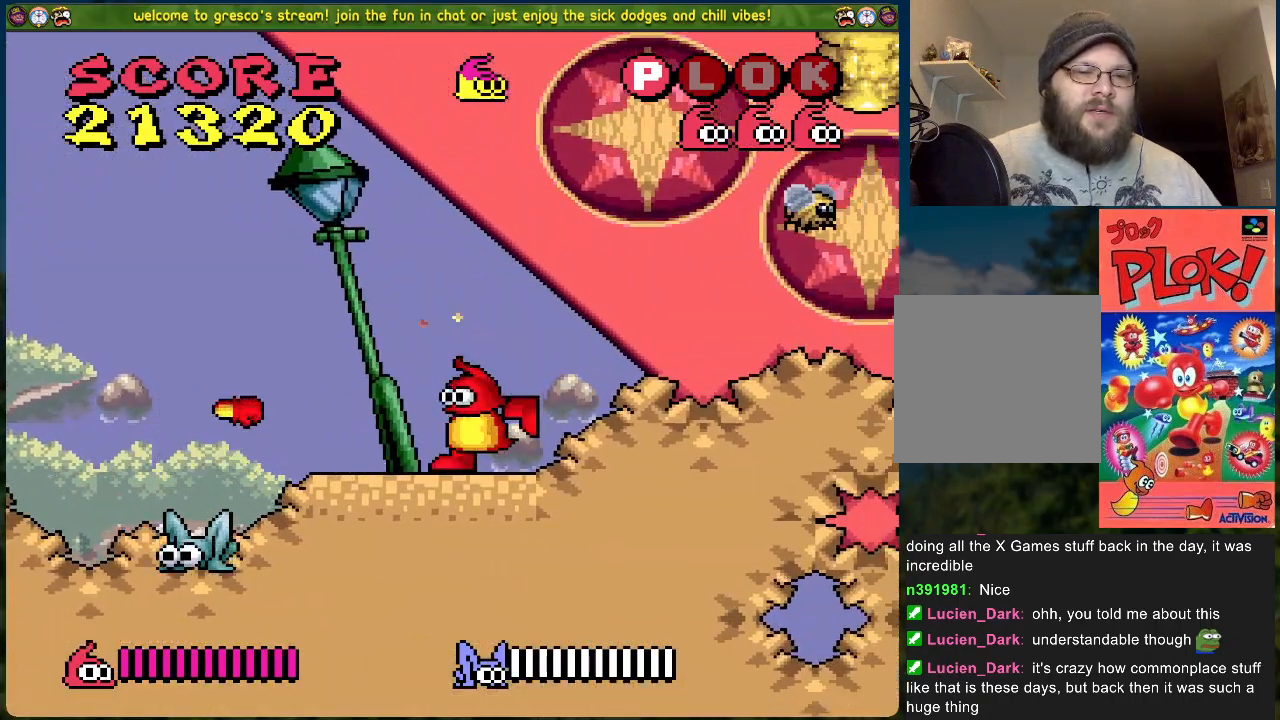
{"buttons": [], "left_stick": "center", "events": [[117, "DPAD_LEFT", "up"], [234, "X", "down"], [418, "X", "up"]]}
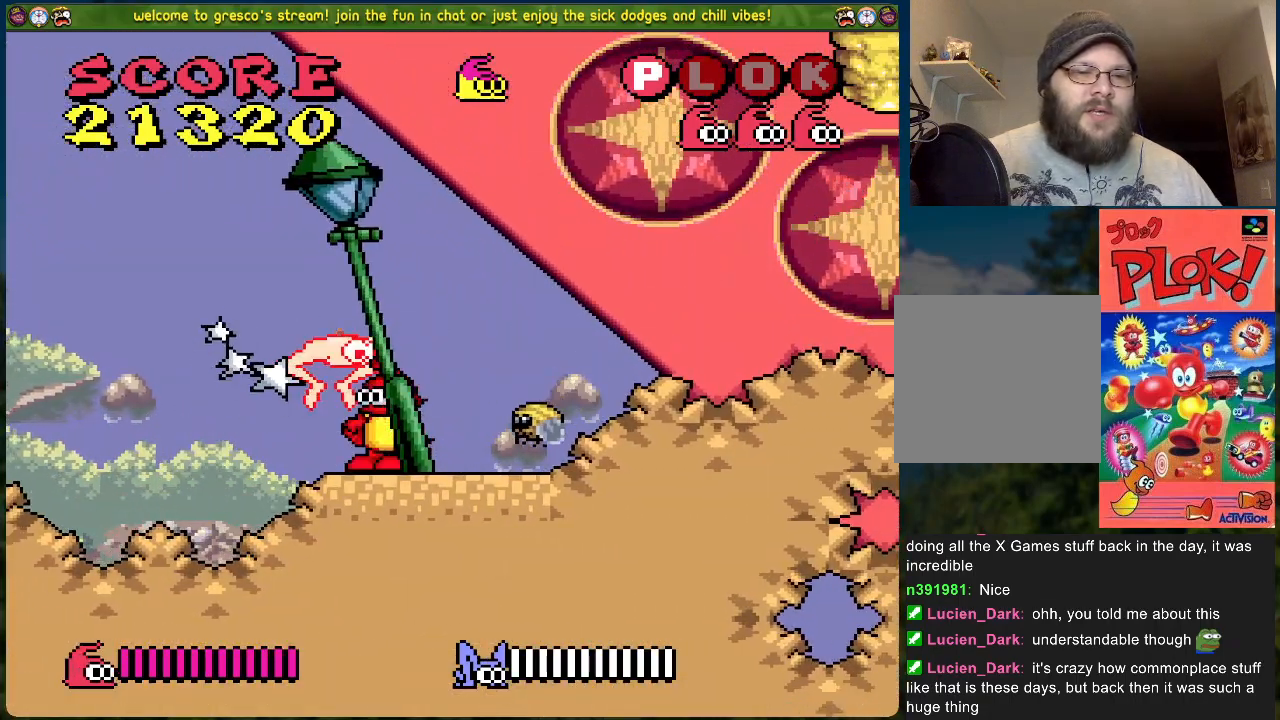
{"buttons": ["DPAD_LEFT"], "left_stick": "center", "events": [[83, "A", "down"], [234, "DPAD_LEFT", "down"], [401, "A", "up"]]}
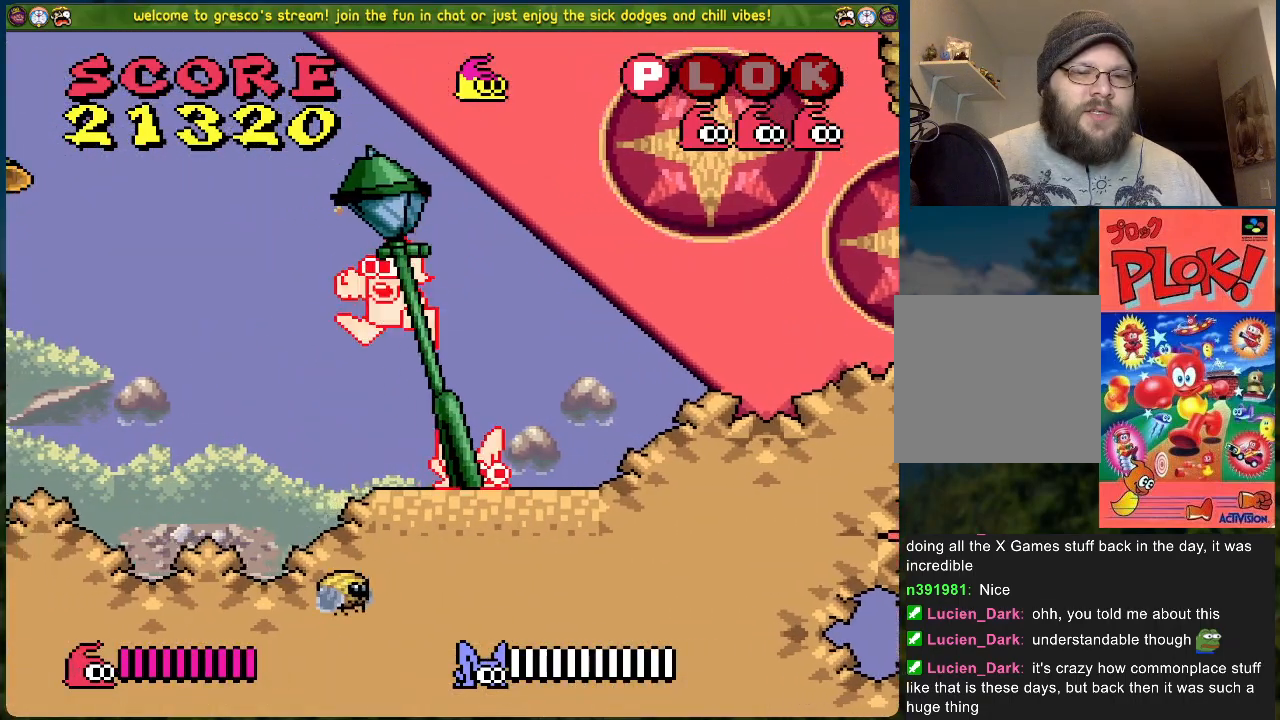
{"buttons": ["DPAD_LEFT"], "left_stick": "center", "events": [[50, "DPAD_LEFT", "up"], [84, "DPAD_RIGHT", "down"], [134, "X", "down"], [184, "DPAD_RIGHT", "up"], [284, "DPAD_LEFT", "down"], [284, "X", "up"]]}